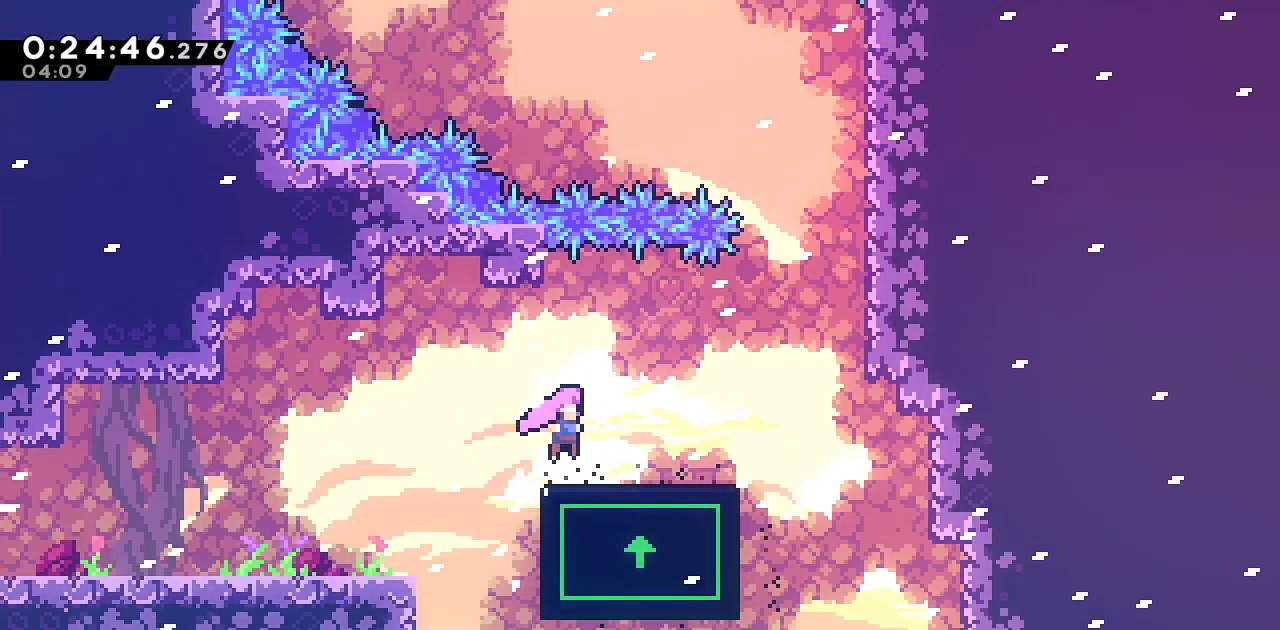
Gameplay with a controller (PlayStation layout); each line is a JSON object with the inputs held at the frame after it. "events" lists button and stick changes between this image and that frame as [ms after this image, input, new state], when the widget could be followed in between.
{"buttons": ["CROSS", "R1", "DPAD_RIGHT"], "left_stick": "center", "right_stick": "center", "events": [[467, "CROSS", "down"]]}
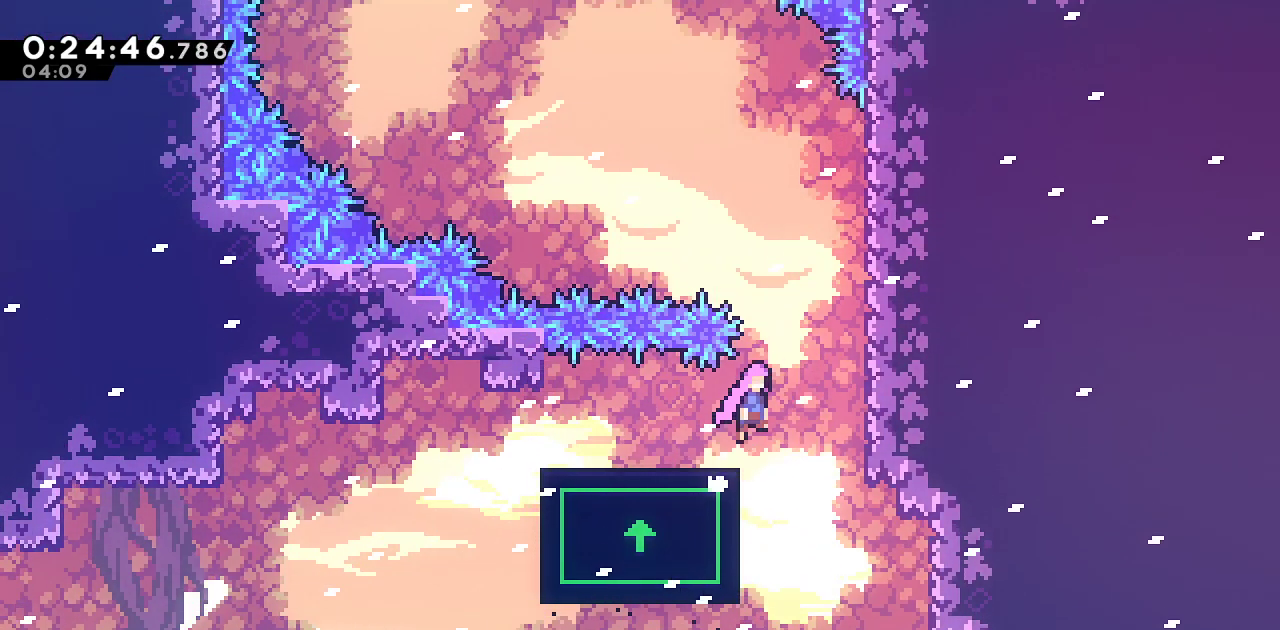
{"buttons": ["CROSS", "DPAD_LEFT"], "left_stick": "center", "right_stick": "center", "events": [[283, "L1", "down"], [350, "CROSS", "up"], [400, "R1", "up"], [417, "DPAD_RIGHT", "up"], [417, "L1", "up"], [450, "CROSS", "down"], [450, "DPAD_LEFT", "down"]]}
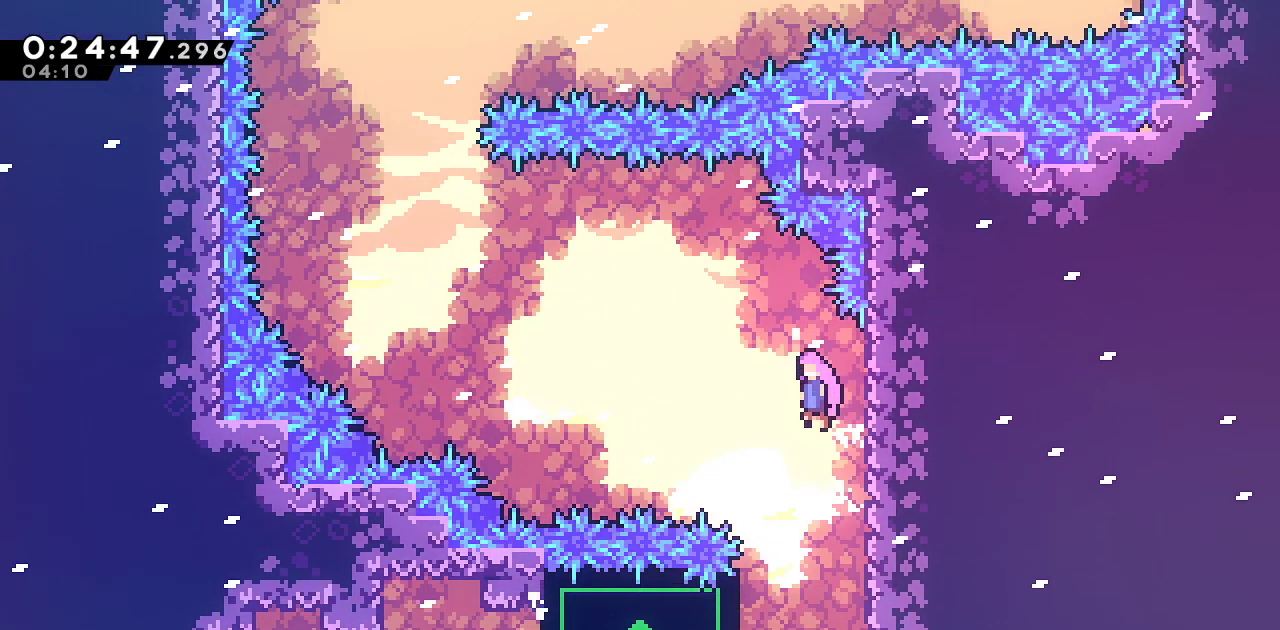
{"buttons": ["DPAD_LEFT"], "left_stick": "center", "right_stick": "center", "events": [[200, "CROSS", "up"]]}
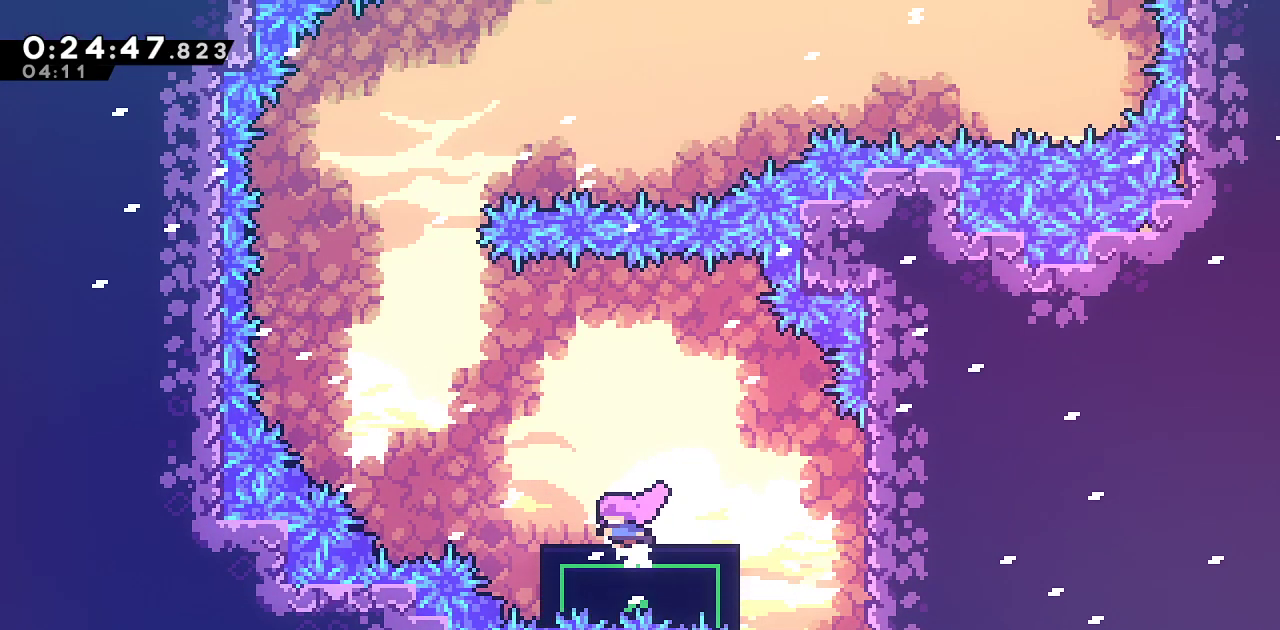
{"buttons": ["CROSS", "DPAD_LEFT"], "left_stick": "center", "right_stick": "center", "events": [[167, "CROSS", "down"]]}
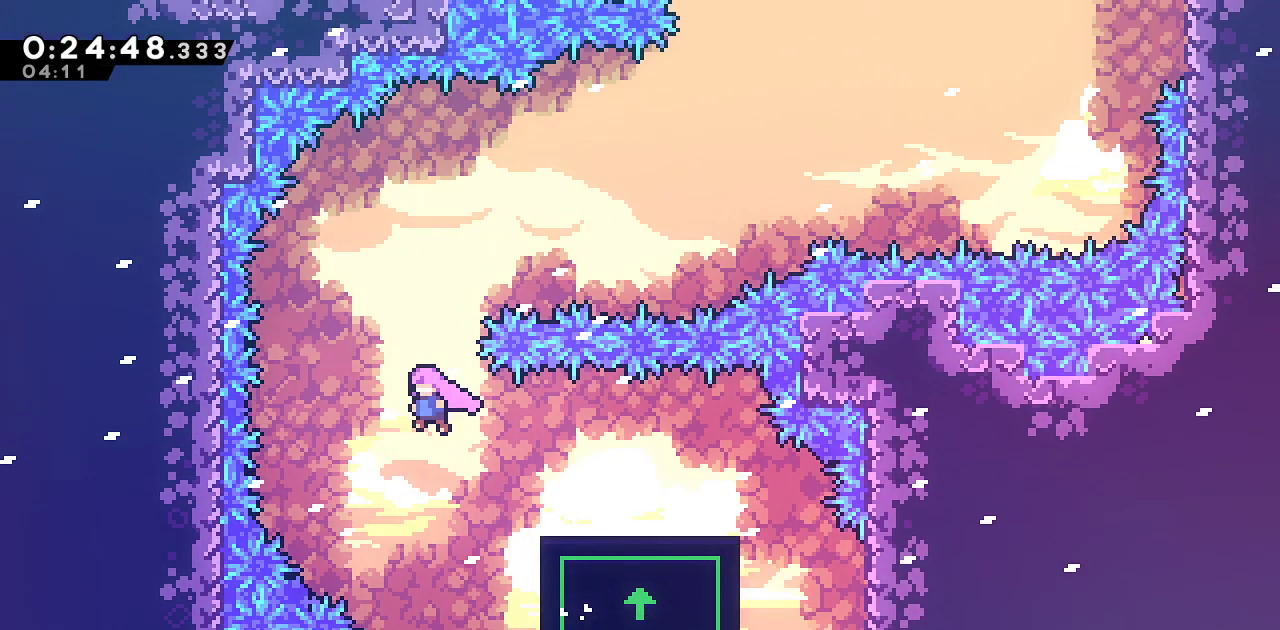
{"buttons": ["DPAD_UP"], "left_stick": "center", "right_stick": "center", "events": [[33, "DPAD_LEFT", "up"], [150, "CROSS", "up"], [167, "DPAD_UP", "down"], [233, "SQUARE", "down"], [383, "SQUARE", "up"]]}
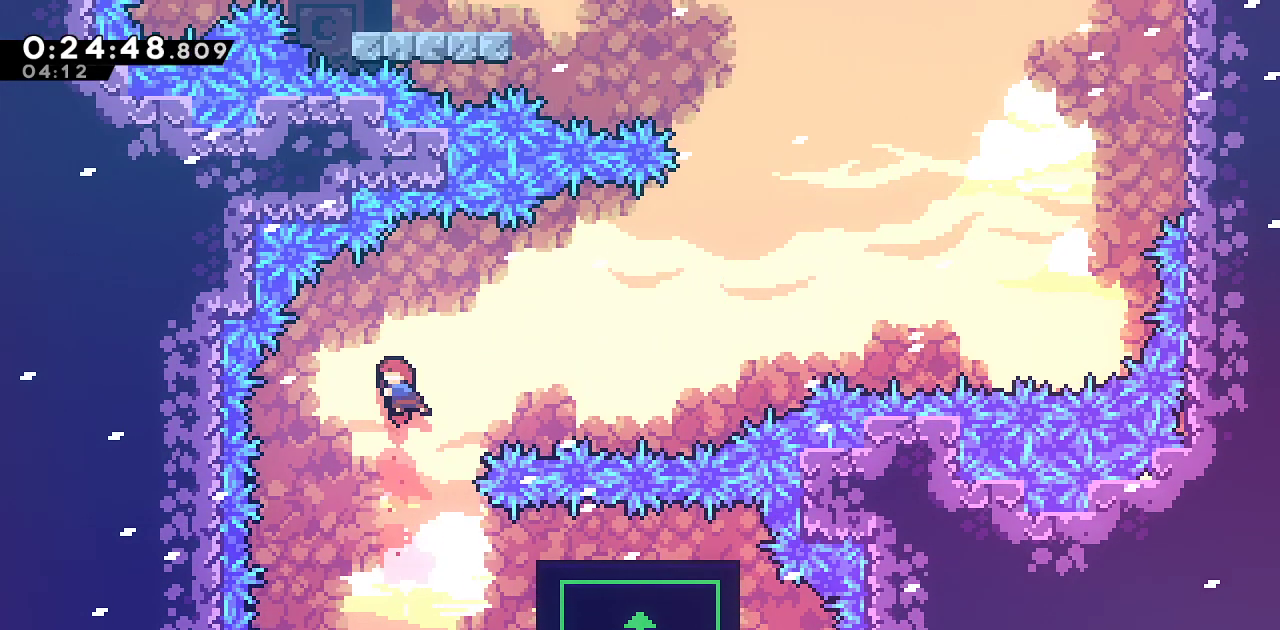
{"buttons": ["DPAD_UP", "DPAD_RIGHT"], "left_stick": "center", "right_stick": "center"}
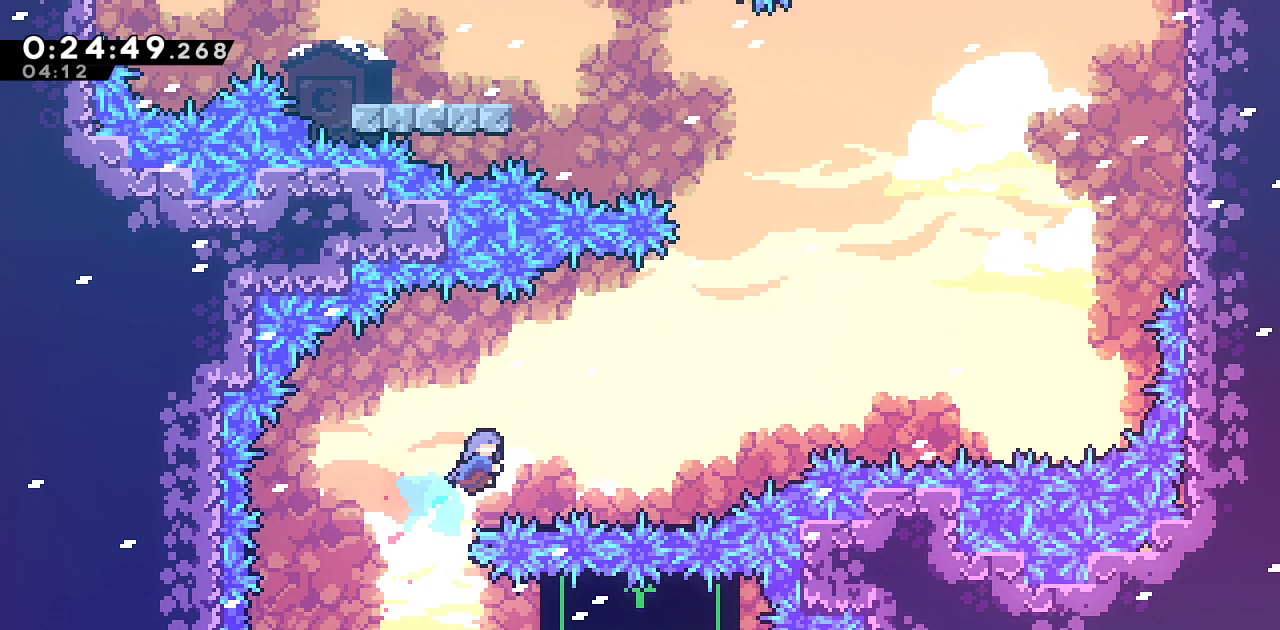
{"buttons": ["DPAD_RIGHT"], "left_stick": "center", "right_stick": "center", "events": [[33, "DPAD_UP", "up"]]}
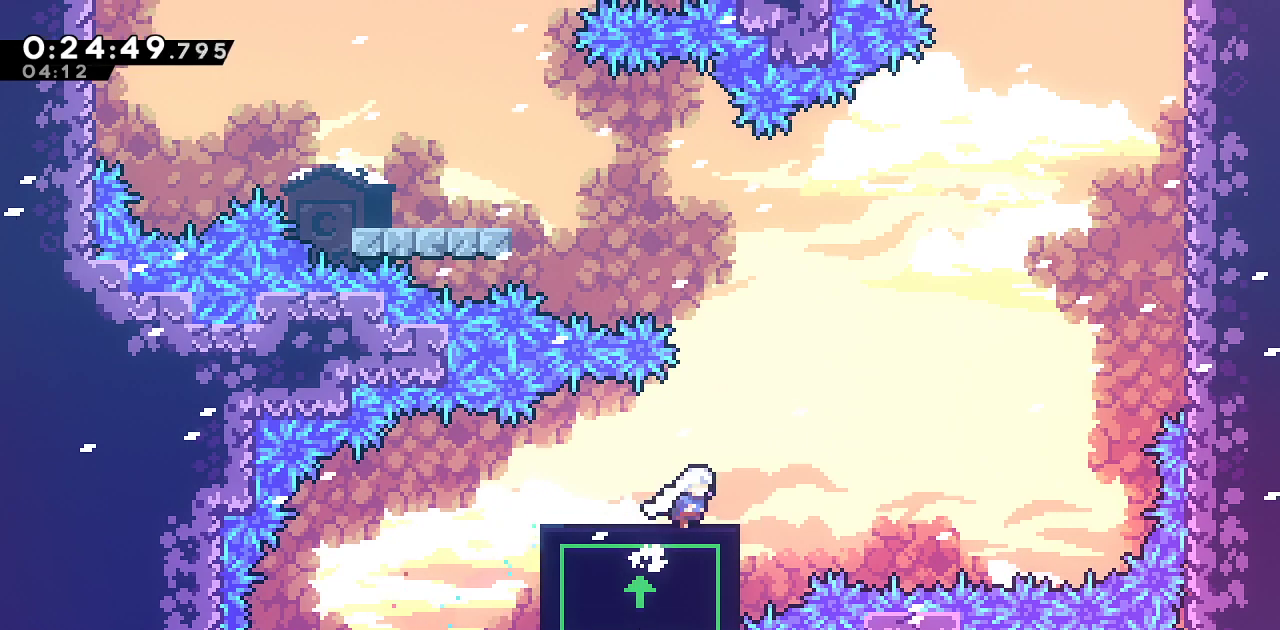
{"buttons": [], "left_stick": "center", "right_stick": "center", "events": [[67, "L1", "down"], [100, "DPAD_RIGHT", "up"], [150, "L1", "up"]]}
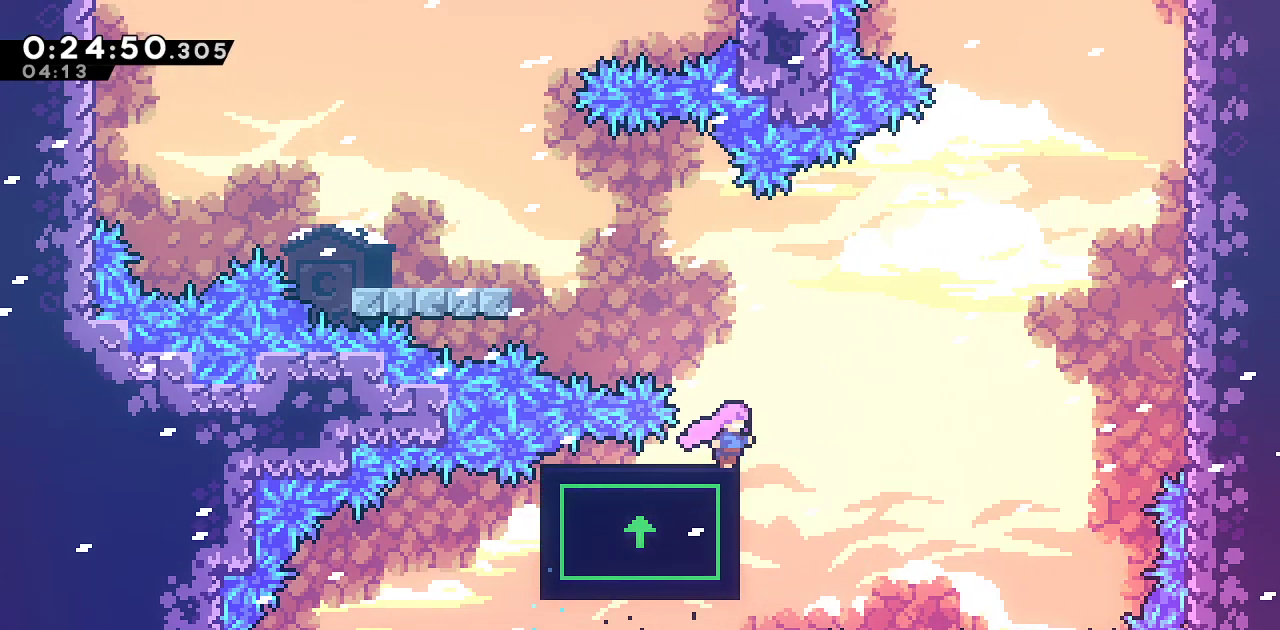
{"buttons": ["DPAD_LEFT"], "left_stick": "center", "right_stick": "center", "events": [[333, "DPAD_LEFT", "down"]]}
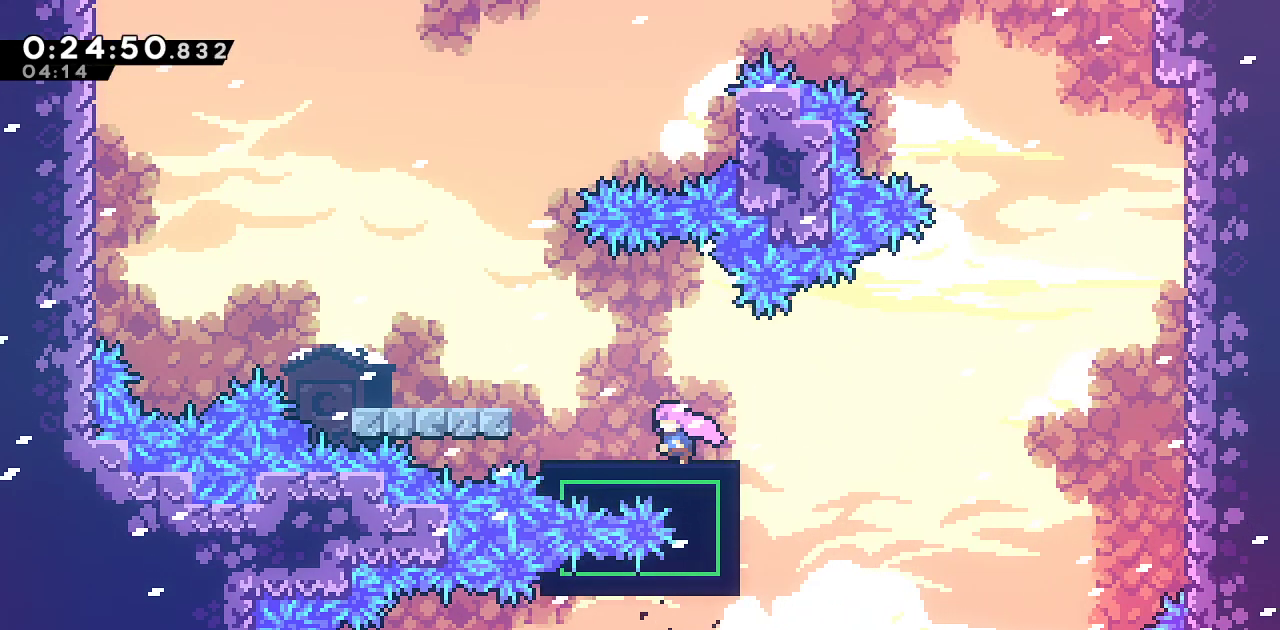
{"buttons": ["DPAD_LEFT"], "left_stick": "center", "right_stick": "center", "events": [[183, "CROSS", "down"], [250, "CROSS", "up"]]}
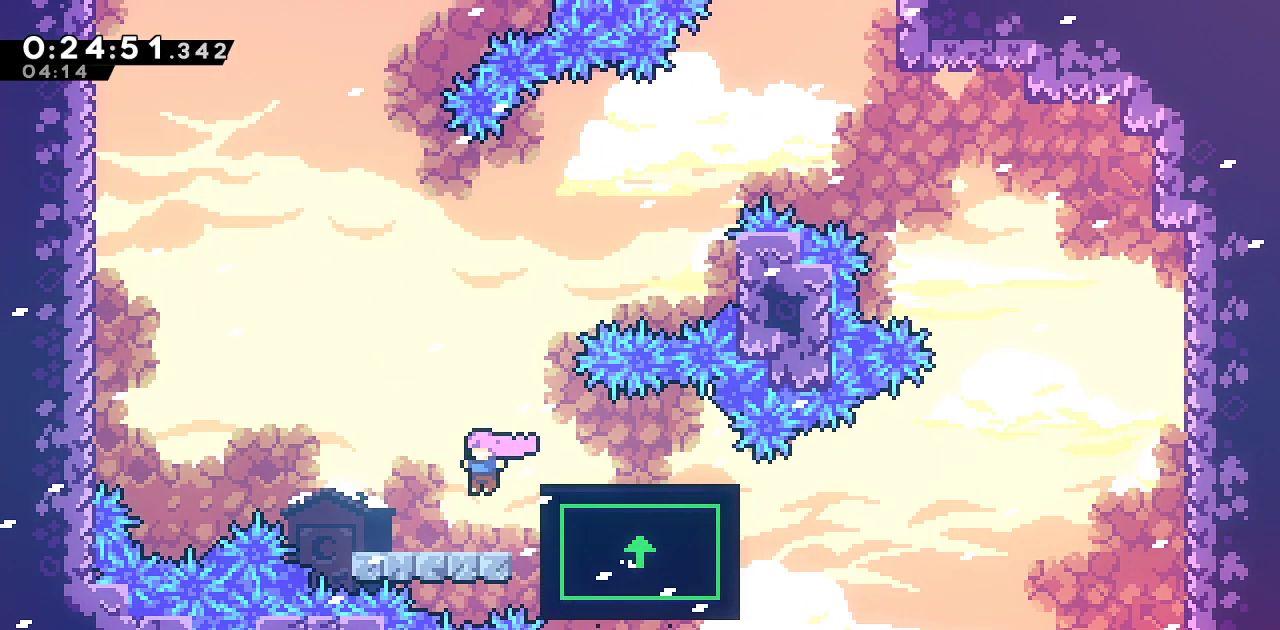
{"buttons": ["R1", "DPAD_DOWN"], "left_stick": "center", "right_stick": "center", "events": [[17, "DPAD_LEFT", "up"], [150, "DPAD_RIGHT", "down"], [167, "CROSS", "down"], [250, "R1", "down"], [267, "CROSS", "up"], [400, "DPAD_RIGHT", "up"], [500, "DPAD_DOWN", "down"]]}
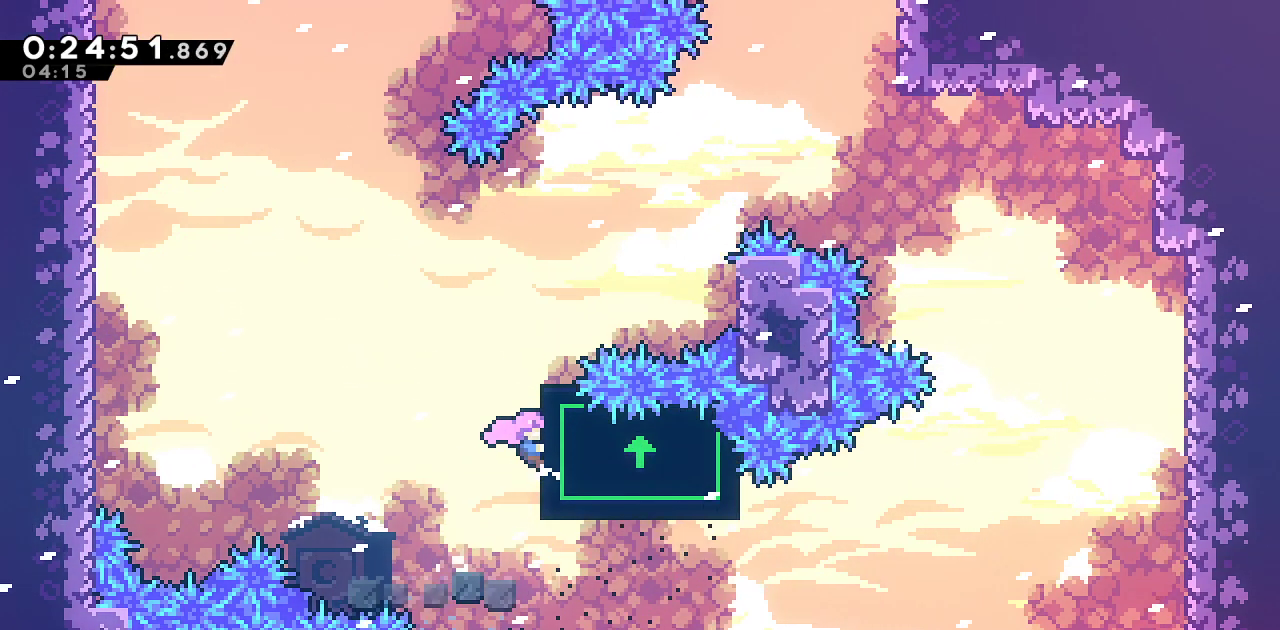
{"buttons": ["R1"], "left_stick": "center", "right_stick": "center", "events": [[233, "DPAD_DOWN", "up"]]}
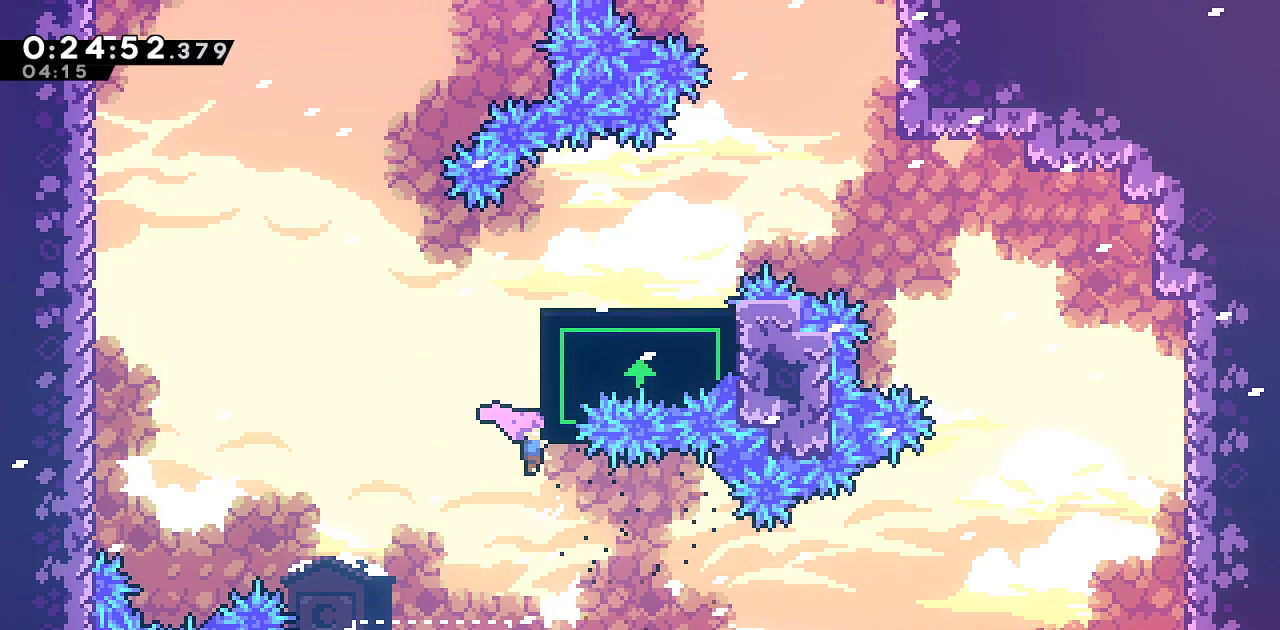
{"buttons": ["CROSS", "R1"], "left_stick": "center", "right_stick": "center", "events": [[67, "DPAD_LEFT", "down"], [117, "CROSS", "down"], [467, "DPAD_LEFT", "up"]]}
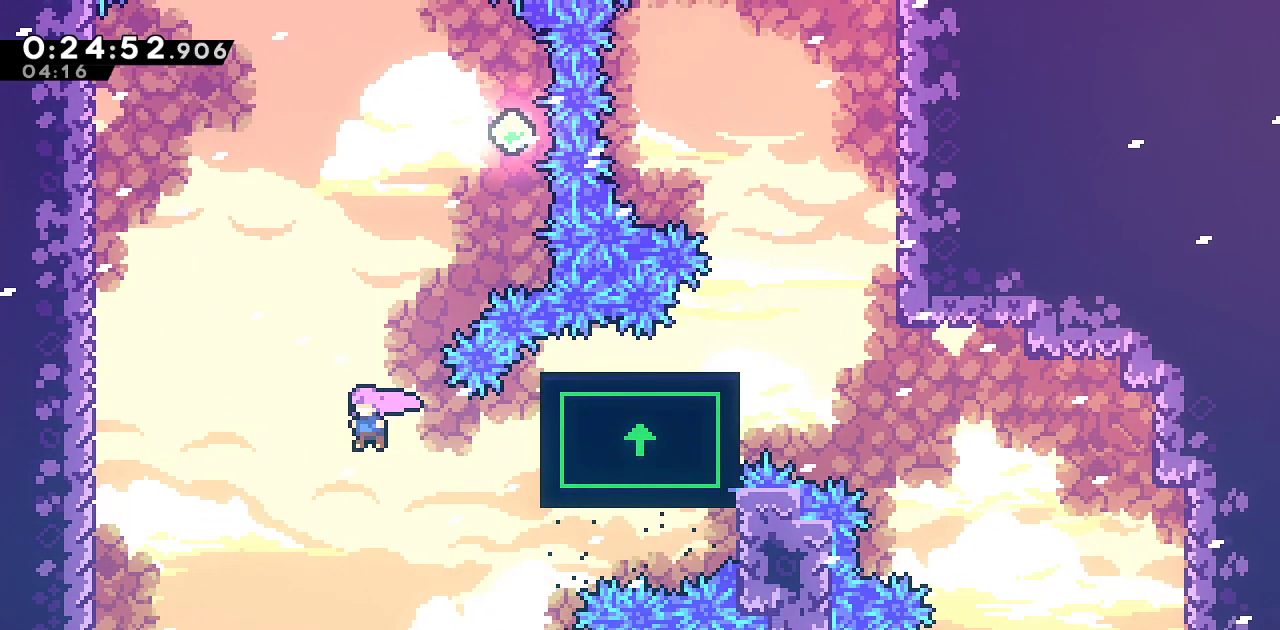
{"buttons": ["R1", "DPAD_UP"], "left_stick": "center", "right_stick": "center", "events": [[200, "DPAD_UP", "down"], [250, "CROSS", "up"], [267, "SQUARE", "down"], [500, "SQUARE", "up"]]}
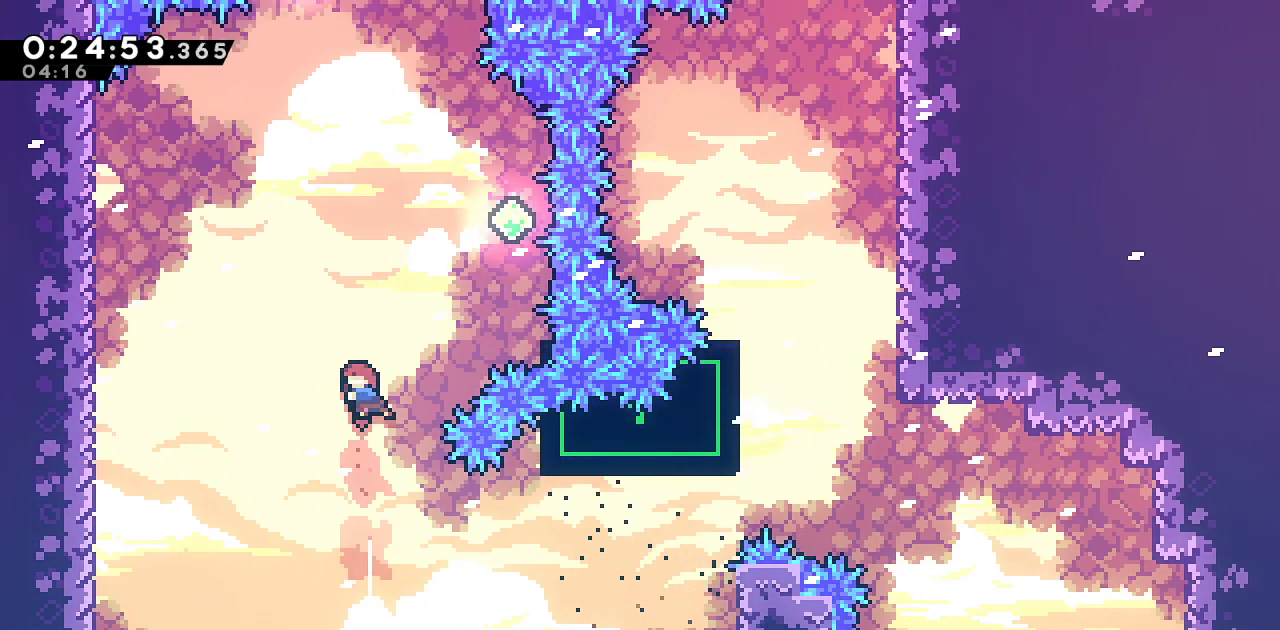
{"buttons": ["SQUARE", "R1", "DPAD_UP", "DPAD_RIGHT"], "left_stick": "center", "right_stick": "center", "events": [[250, "DPAD_RIGHT", "down"], [317, "SQUARE", "down"]]}
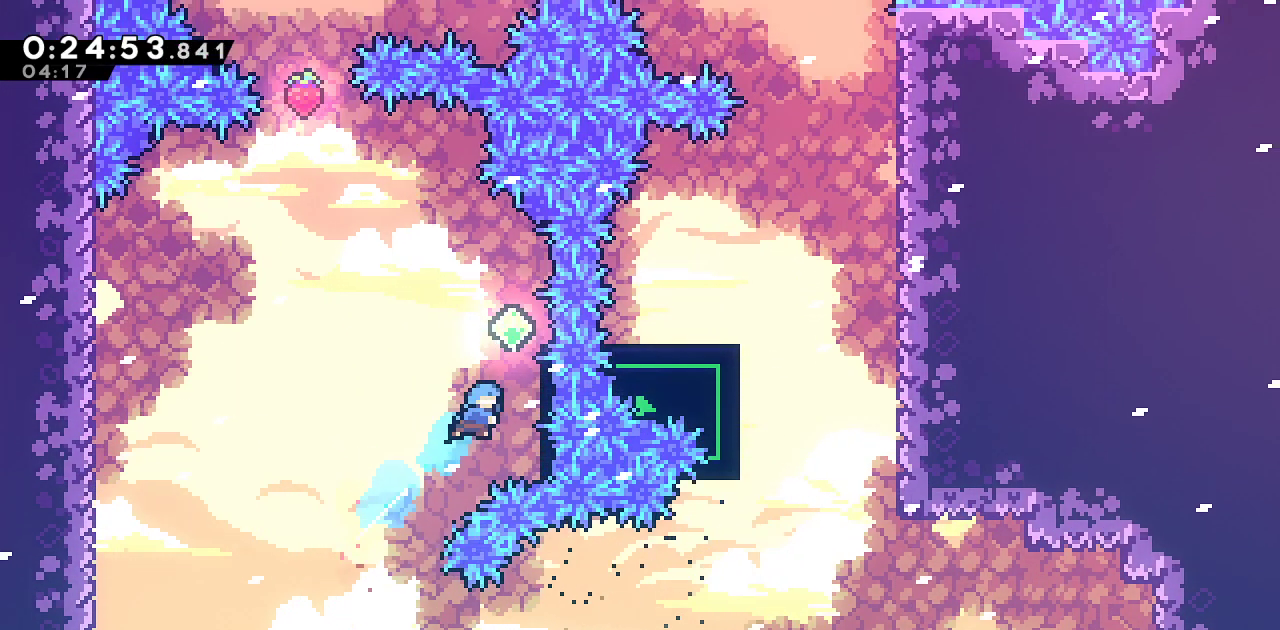
{"buttons": ["CROSS", "R1", "DPAD_LEFT"], "left_stick": "center", "right_stick": "center", "events": [[50, "DPAD_UP", "up"], [50, "SQUARE", "up"], [317, "DPAD_RIGHT", "up"], [350, "DPAD_LEFT", "down"], [367, "CROSS", "down"]]}
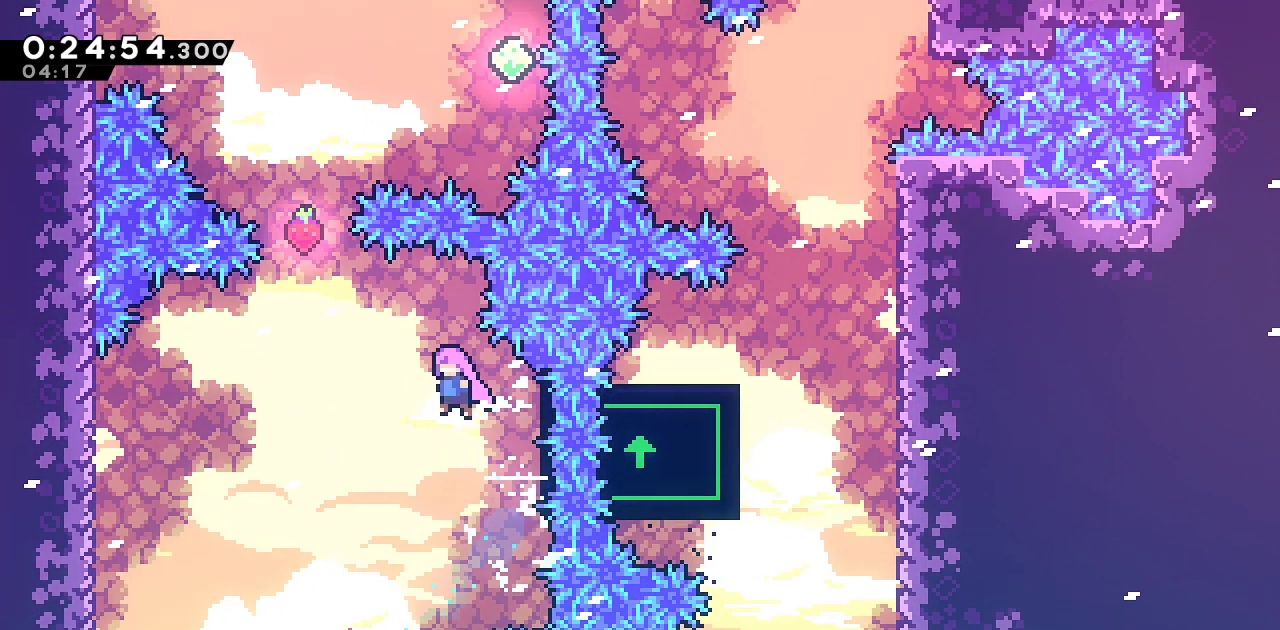
{"buttons": ["SQUARE", "R1", "DPAD_UP"], "left_stick": "center", "right_stick": "center", "events": [[367, "DPAD_LEFT", "up"], [383, "DPAD_UP", "down"], [400, "CROSS", "up"], [400, "SQUARE", "down"]]}
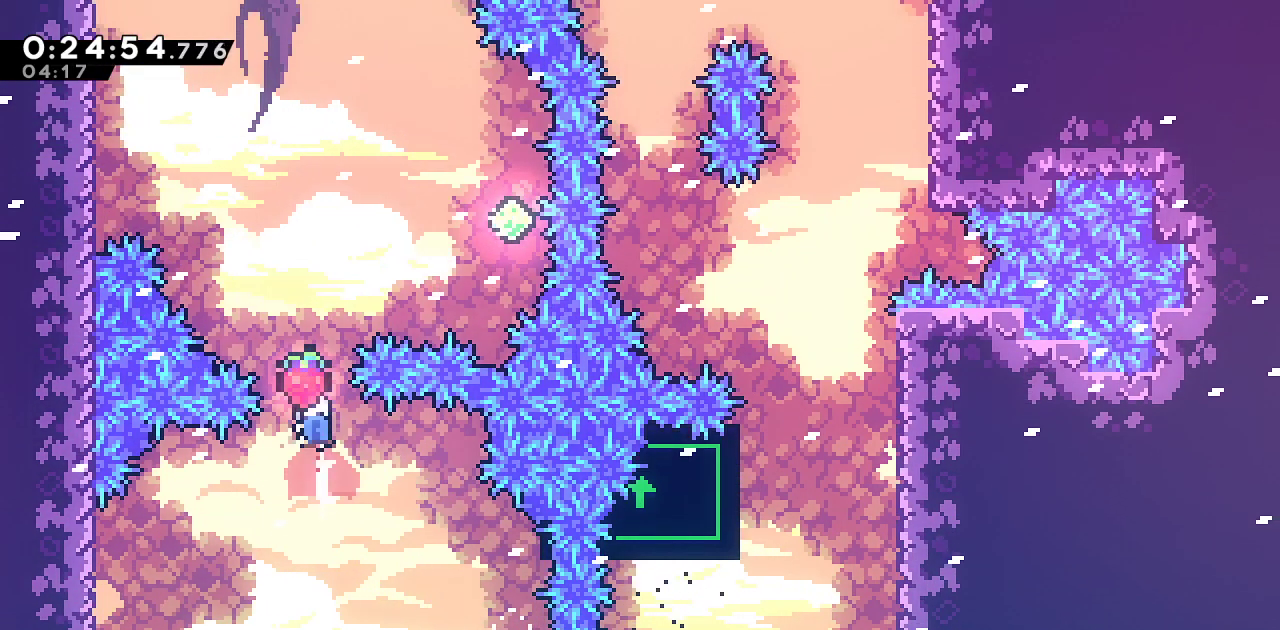
{"buttons": ["SQUARE", "R1", "DPAD_UP", "DPAD_RIGHT"], "left_stick": "center", "right_stick": "center", "events": [[233, "DPAD_UP", "up"], [317, "SQUARE", "up"], [433, "DPAD_RIGHT", "down"], [433, "DPAD_UP", "down"], [483, "SQUARE", "down"]]}
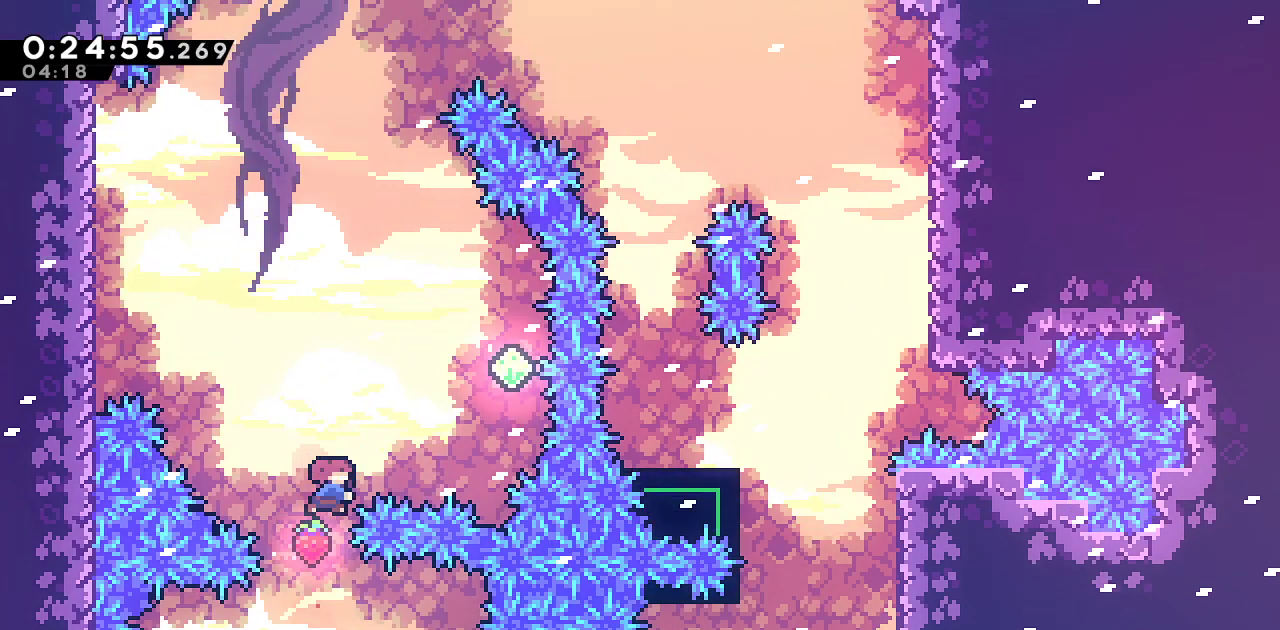
{"buttons": ["R1", "DPAD_RIGHT"], "left_stick": "center", "right_stick": "center", "events": [[183, "SQUARE", "up"], [200, "DPAD_RIGHT", "up"], [217, "DPAD_UP", "up"], [400, "DPAD_RIGHT", "down"]]}
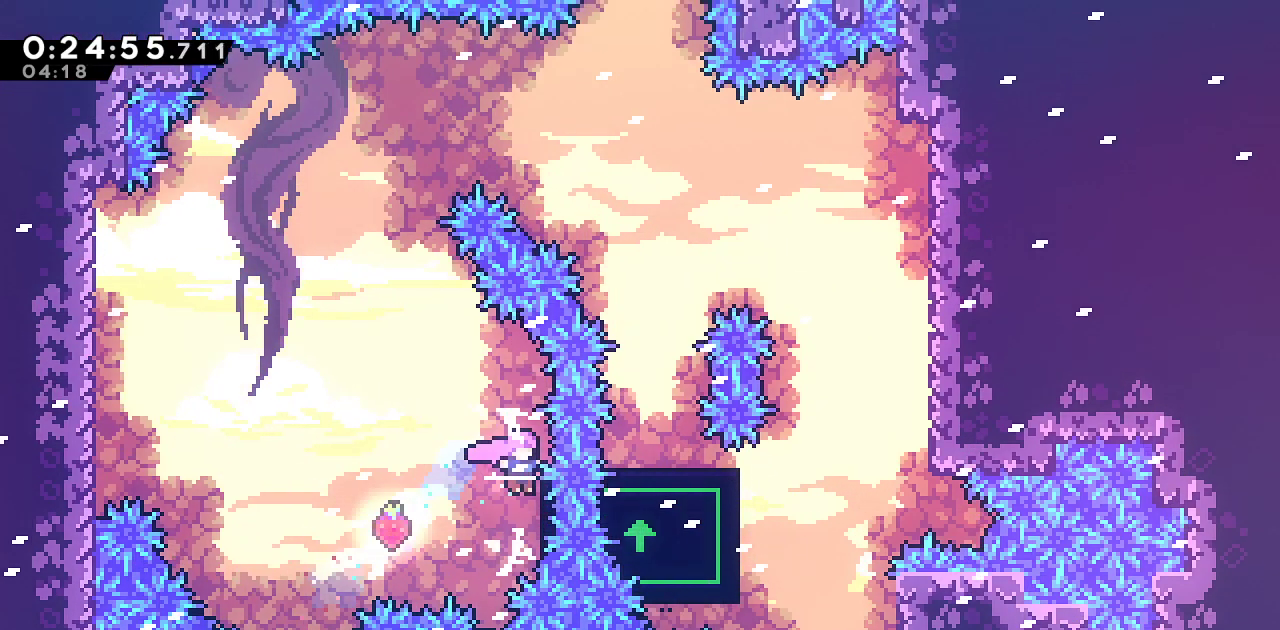
{"buttons": ["SQUARE", "R1", "DPAD_UP"], "left_stick": "center", "right_stick": "center", "events": [[100, "DPAD_UP", "down"], [117, "CROSS", "down"], [117, "DPAD_LEFT", "down"], [117, "DPAD_RIGHT", "up"], [117, "DPAD_UP", "up"], [450, "DPAD_LEFT", "up"], [450, "DPAD_UP", "down"], [467, "CROSS", "up"], [483, "SQUARE", "down"]]}
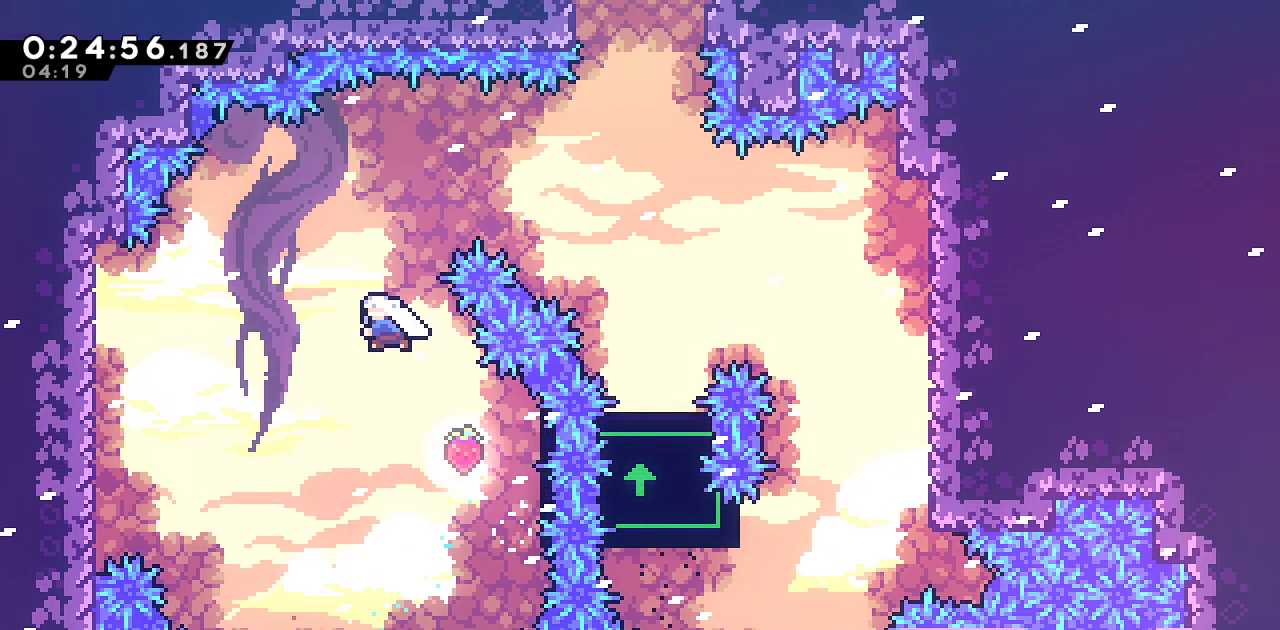
{"buttons": [], "left_stick": "center", "right_stick": "center", "events": [[117, "DPAD_RIGHT", "down"], [117, "SQUARE", "up"], [133, "DPAD_UP", "up"], [183, "SQUARE", "down"], [417, "DPAD_RIGHT", "up"], [417, "SQUARE", "up"], [483, "R1", "up"]]}
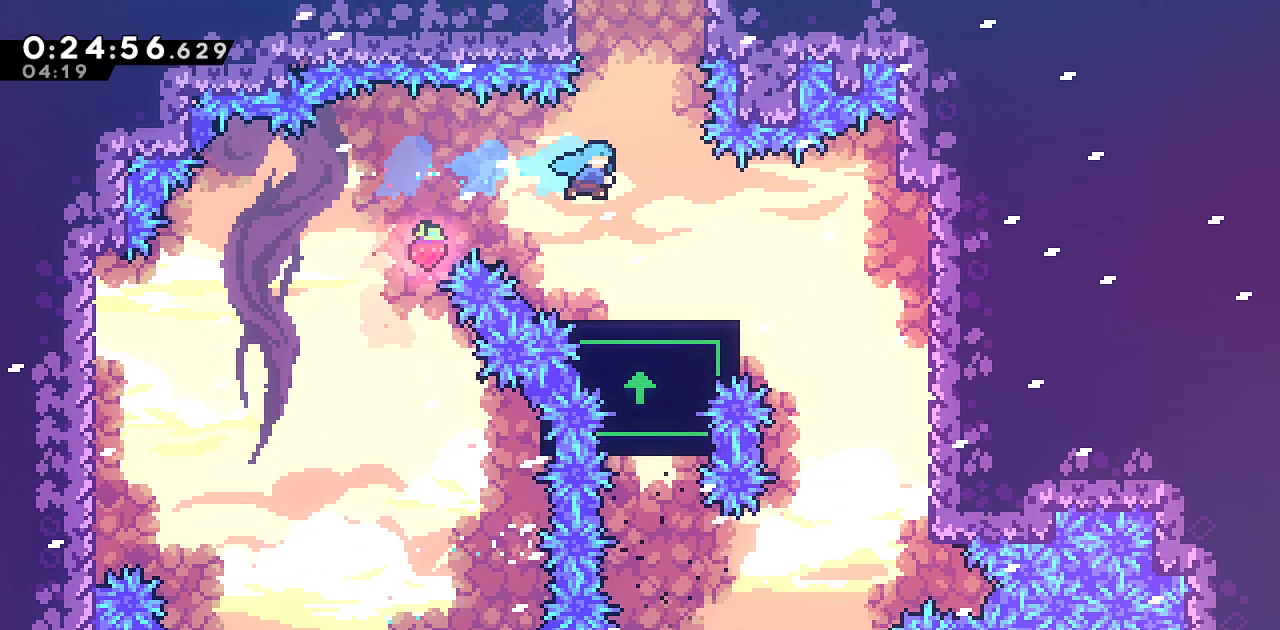
{"buttons": ["DPAD_UP"], "left_stick": "center", "right_stick": "center", "events": [[167, "DPAD_UP", "down"], [267, "SQUARE", "down"], [433, "SQUARE", "up"]]}
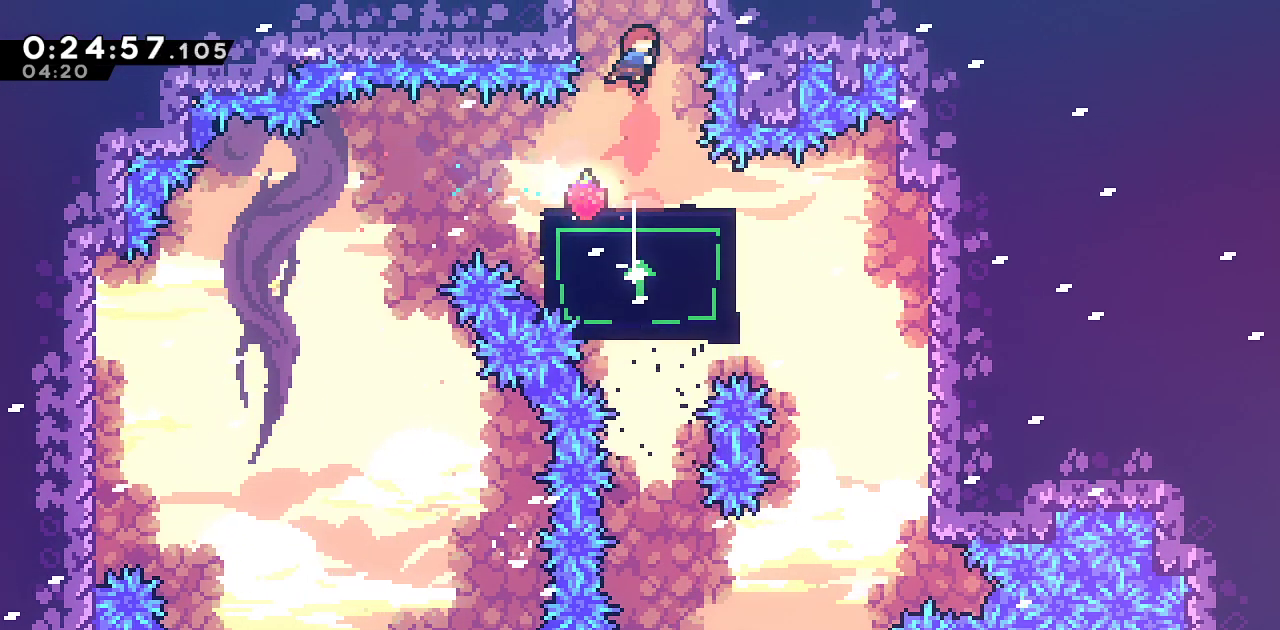
{"buttons": ["R1", "DPAD_RIGHT"], "left_stick": "center", "right_stick": "center", "events": [[17, "DPAD_RIGHT", "down"], [67, "SQUARE", "down"], [167, "R1", "down"], [217, "SQUARE", "up"], [317, "DPAD_UP", "up"]]}
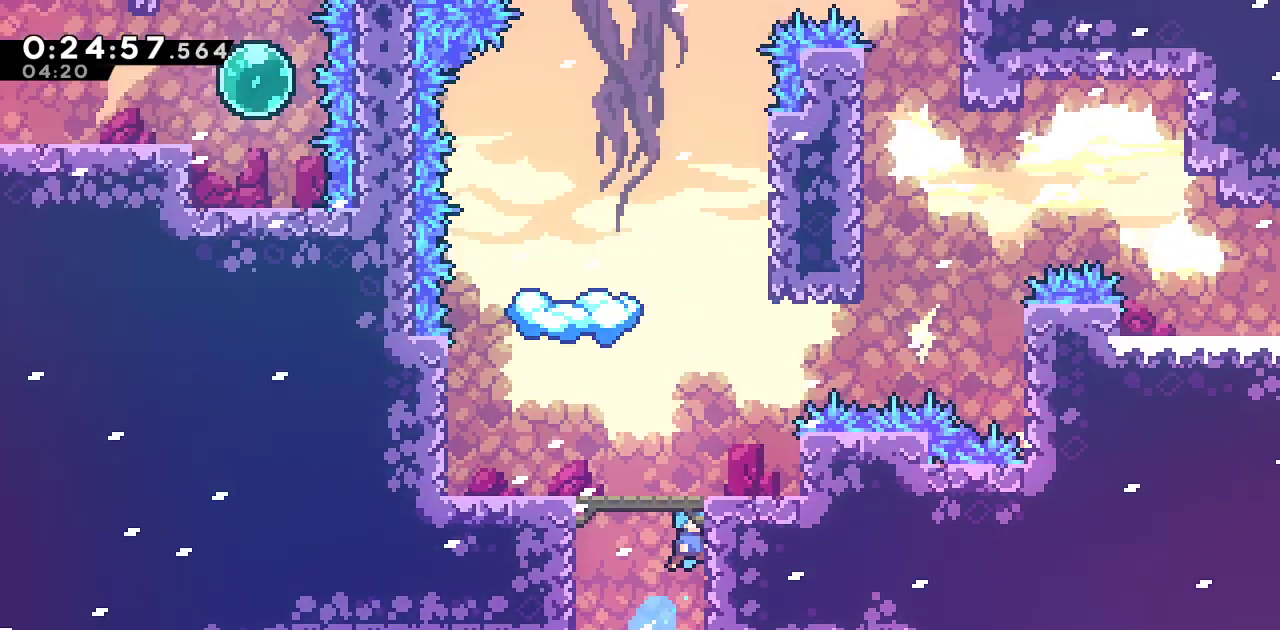
{"buttons": ["CROSS", "R1", "DPAD_RIGHT"], "left_stick": "center", "right_stick": "center", "events": [[367, "CROSS", "down"]]}
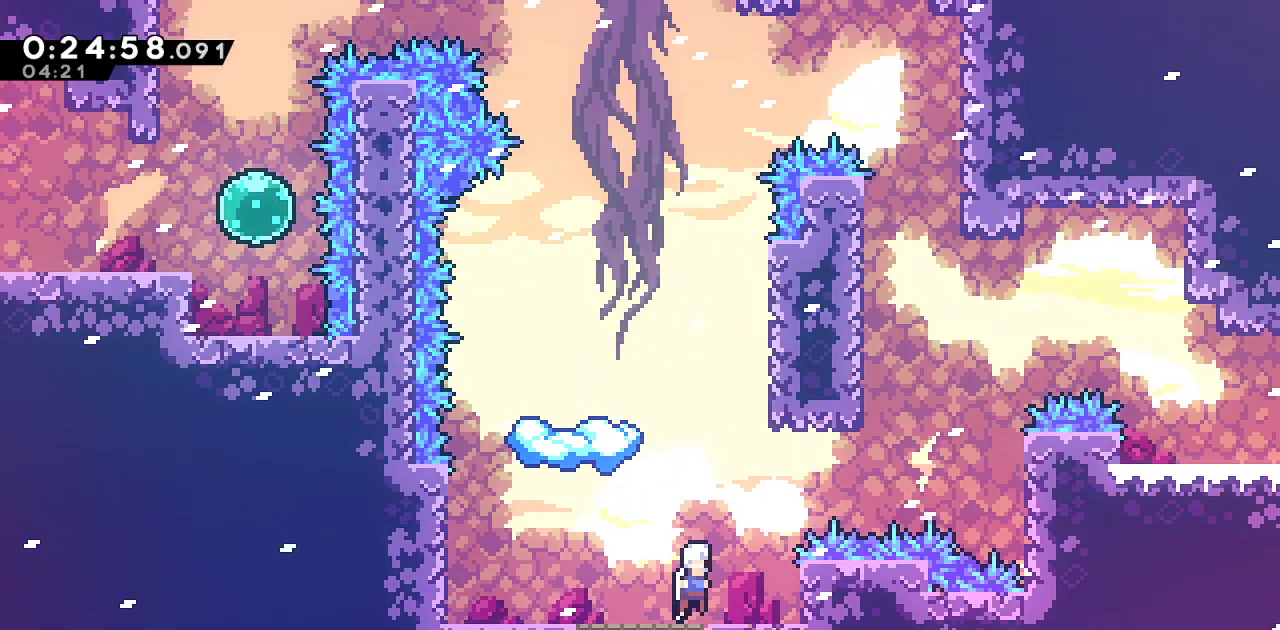
{"buttons": ["SQUARE", "L1", "R1", "DPAD_UP", "DPAD_RIGHT"], "left_stick": "center", "right_stick": "center", "events": [[167, "DPAD_UP", "down"], [233, "CROSS", "up"], [233, "SQUARE", "down"], [433, "L1", "down"]]}
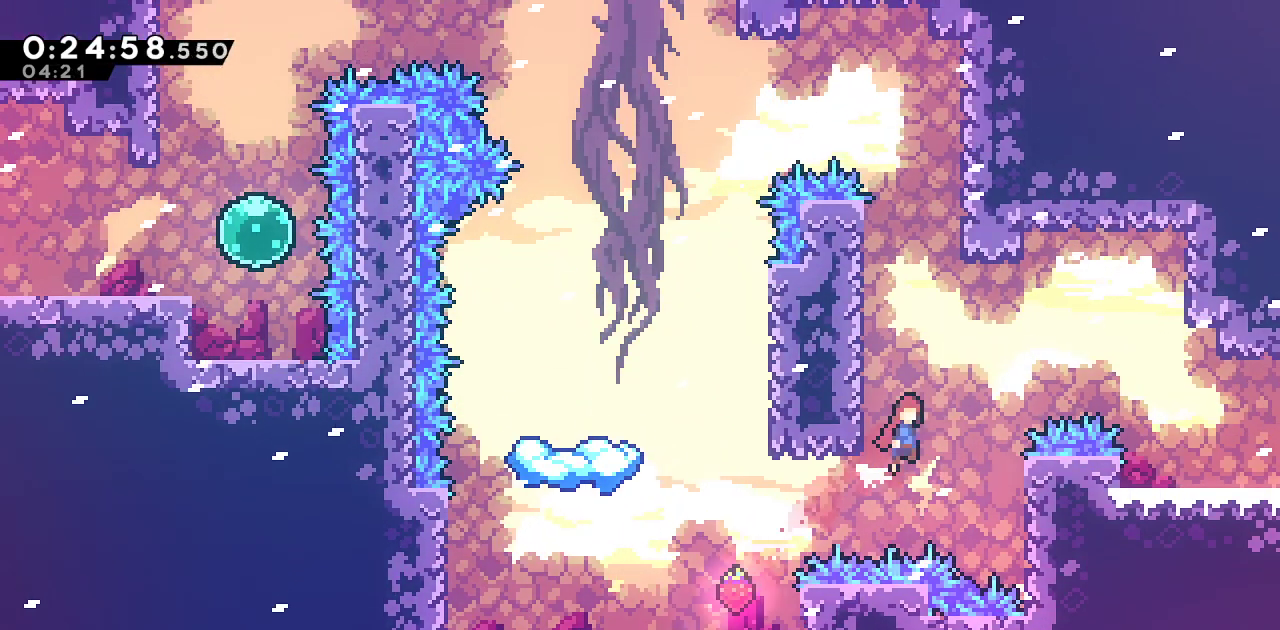
{"buttons": ["R1"], "left_stick": "center", "right_stick": "center", "events": [[83, "SQUARE", "up"], [150, "DPAD_UP", "up"], [167, "L1", "up"], [167, "SQUARE", "down"], [333, "SQUARE", "up"], [383, "DPAD_RIGHT", "up"]]}
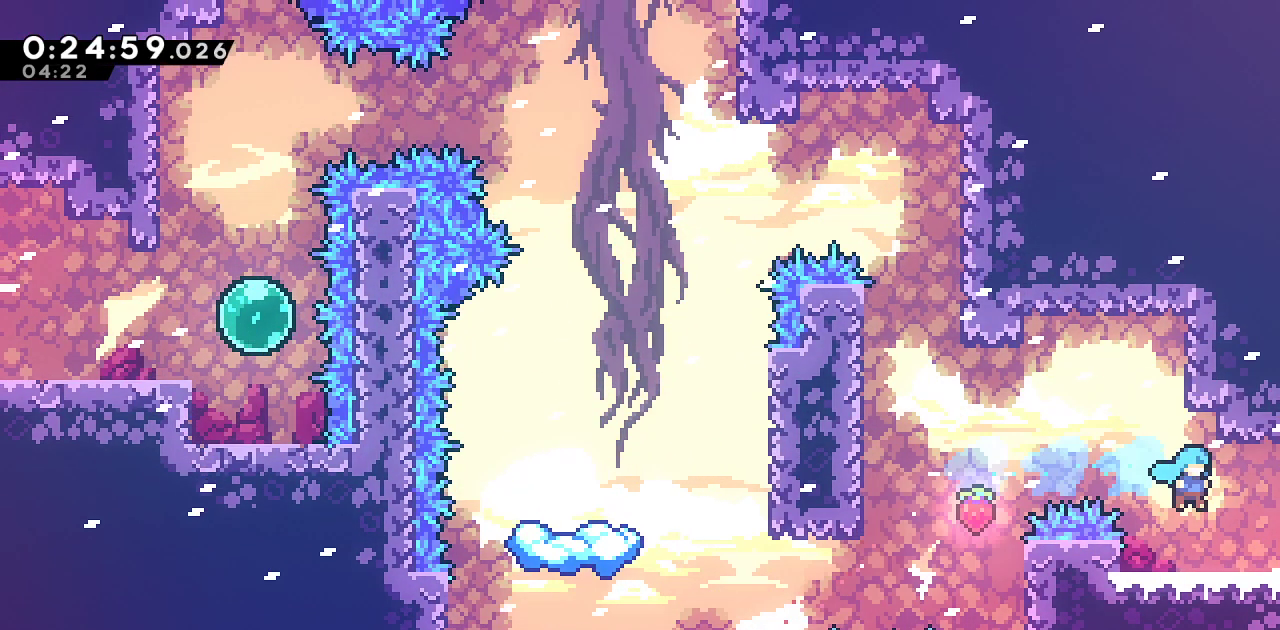
{"buttons": ["CROSS", "SQUARE", "R1", "DPAD_RIGHT"], "left_stick": "center", "right_stick": "center", "events": [[233, "DPAD_DOWN", "down"], [233, "DPAD_RIGHT", "down"], [267, "SQUARE", "down"], [400, "CROSS", "down"], [450, "DPAD_DOWN", "up"]]}
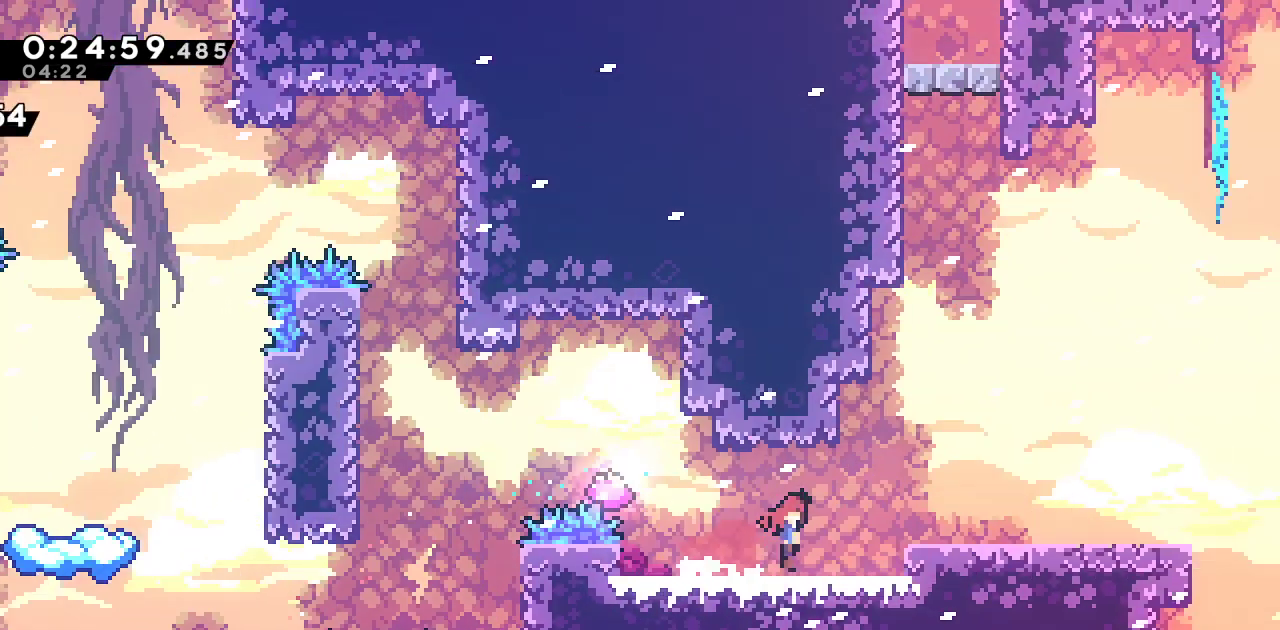
{"buttons": ["CROSS", "SQUARE", "R1", "DPAD_RIGHT"], "left_stick": "center", "right_stick": "center", "events": []}
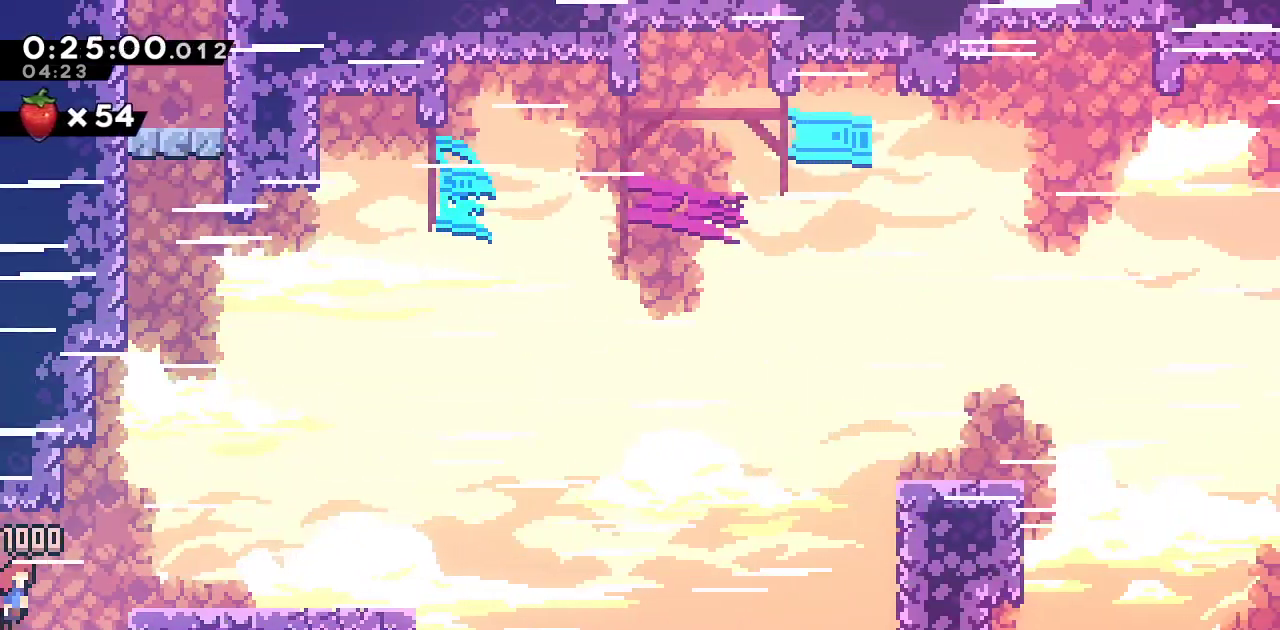
{"buttons": ["L1", "DPAD_UP", "DPAD_RIGHT"], "left_stick": "center", "right_stick": "center", "events": [[117, "L1", "down"], [133, "SQUARE", "up"], [150, "CROSS", "up"], [150, "DPAD_DOWN", "down"], [200, "SQUARE", "down"], [283, "L1", "up"], [350, "DPAD_DOWN", "up"], [383, "SQUARE", "up"], [400, "DPAD_UP", "down"], [400, "L1", "down"], [417, "R1", "up"]]}